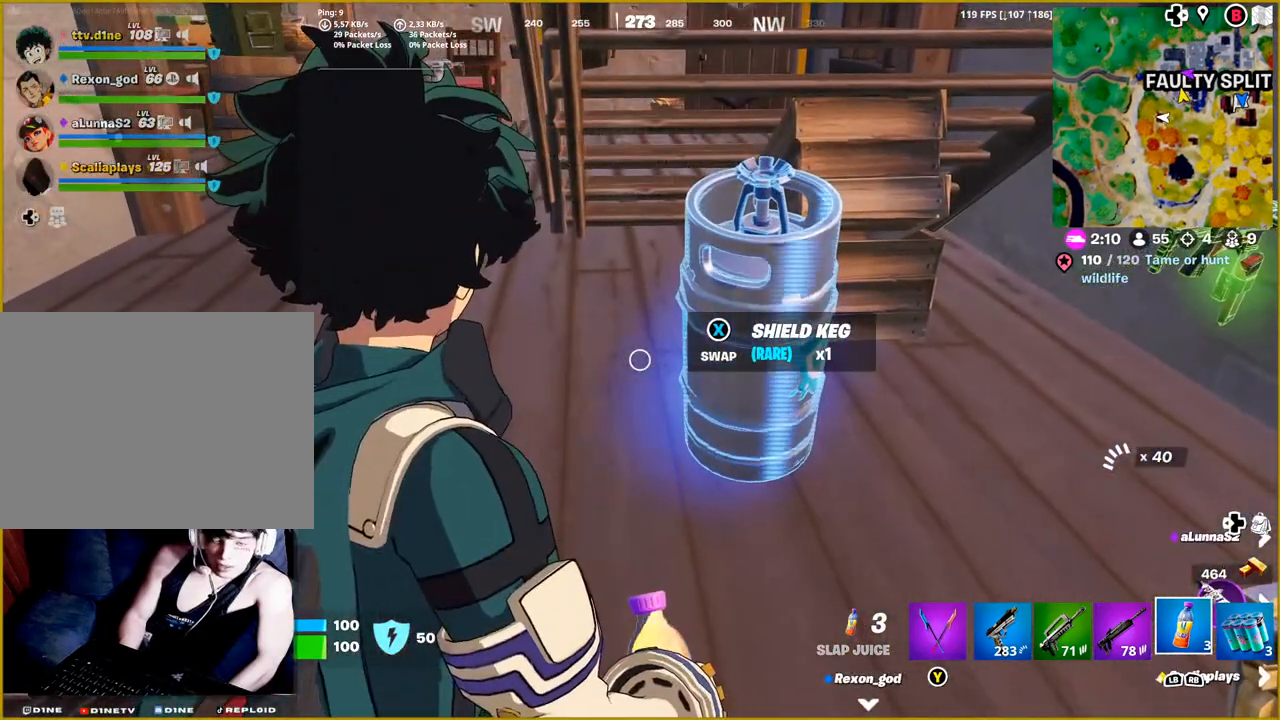
Gameplay with a controller (PlayStation layout); each line is a JSON object with the inputs held at the frame after it. "events" lists button and stick changes between this image and that frame as [ms after this image, input, new state], when the widget could be followed in between.
{"buttons": [], "left_stick": "center", "right_stick": "center", "events": []}
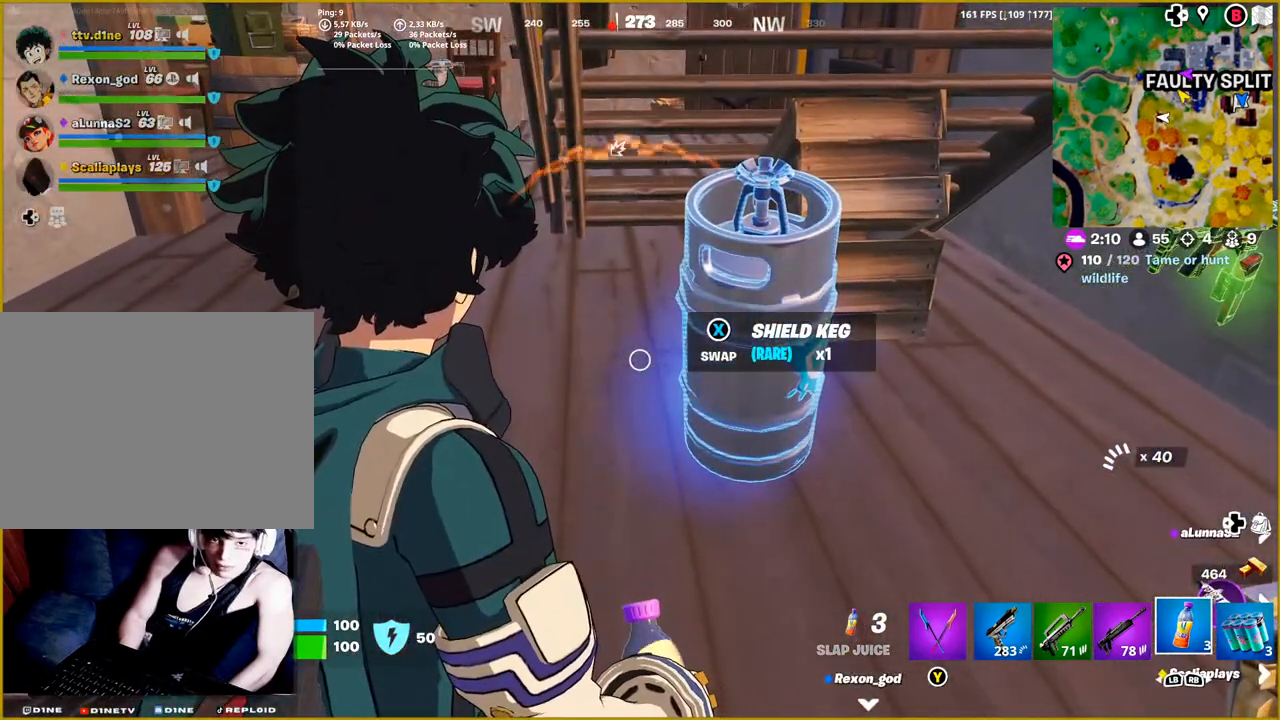
{"buttons": [], "left_stick": "center", "right_stick": "center", "events": []}
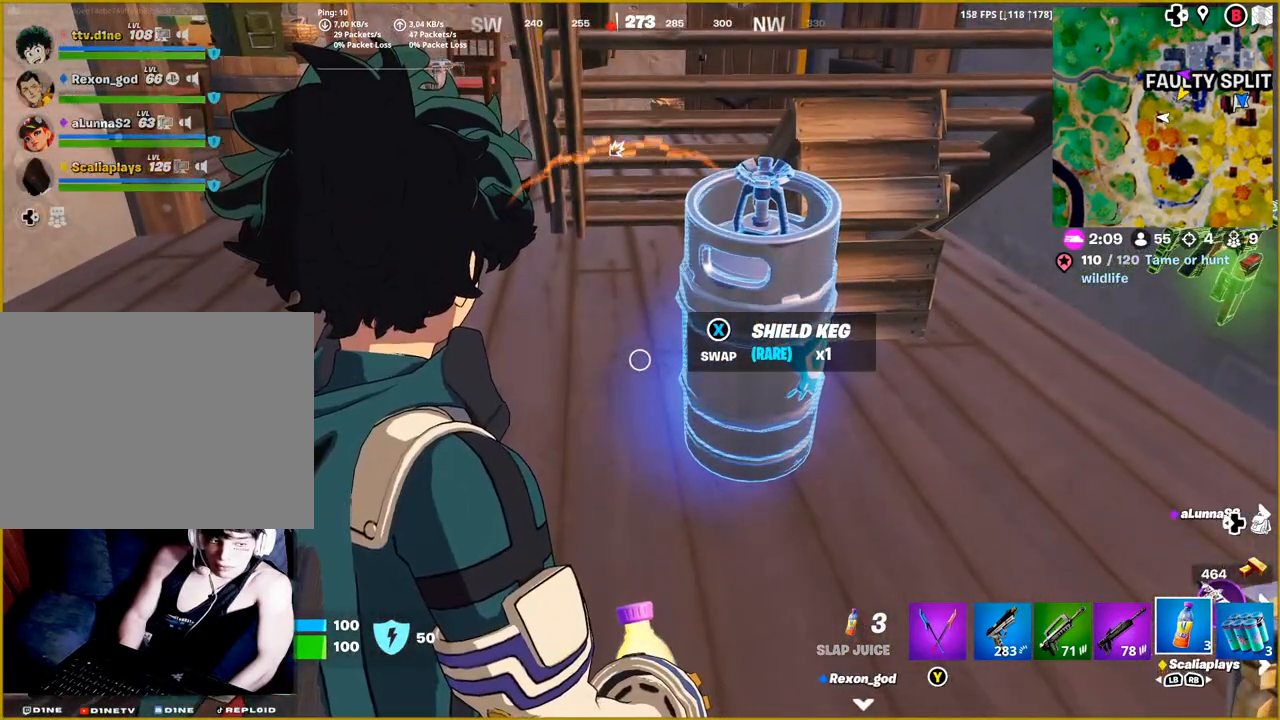
{"buttons": [], "left_stick": "center", "right_stick": "center", "events": [[317, "R1", "down"], [467, "R1", "up"]]}
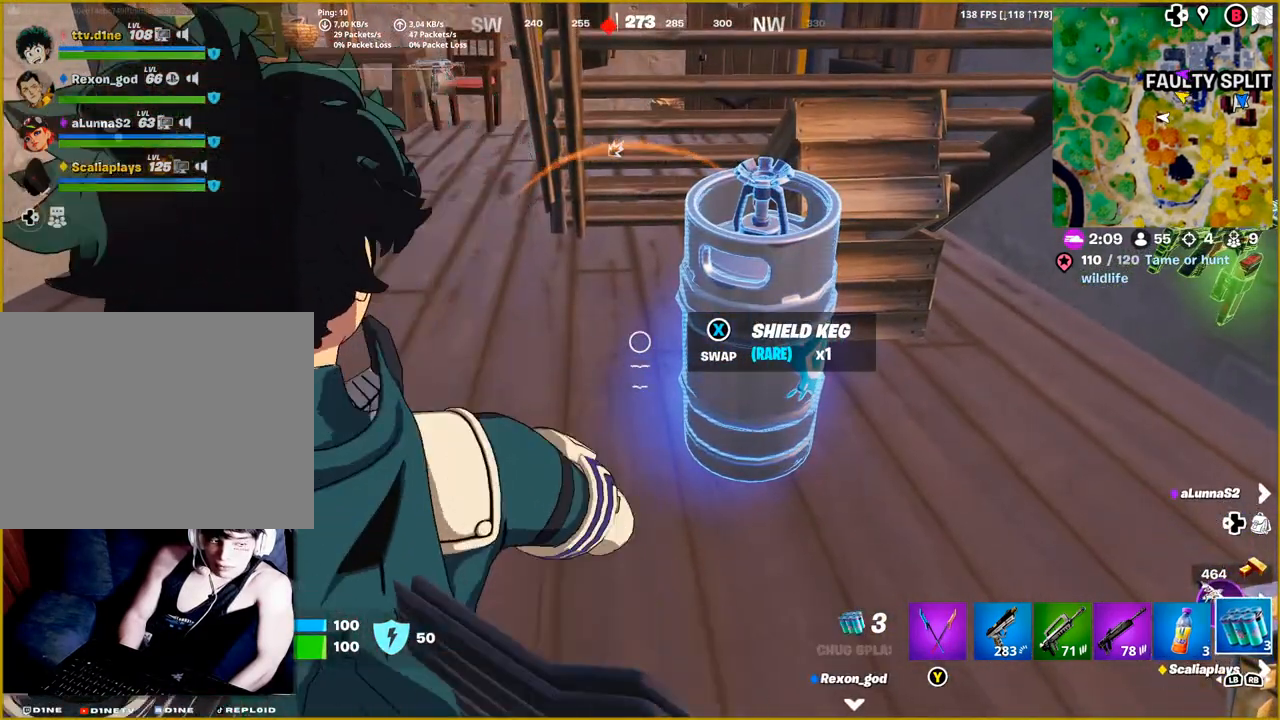
{"buttons": [], "left_stick": "center", "right_stick": "center", "events": []}
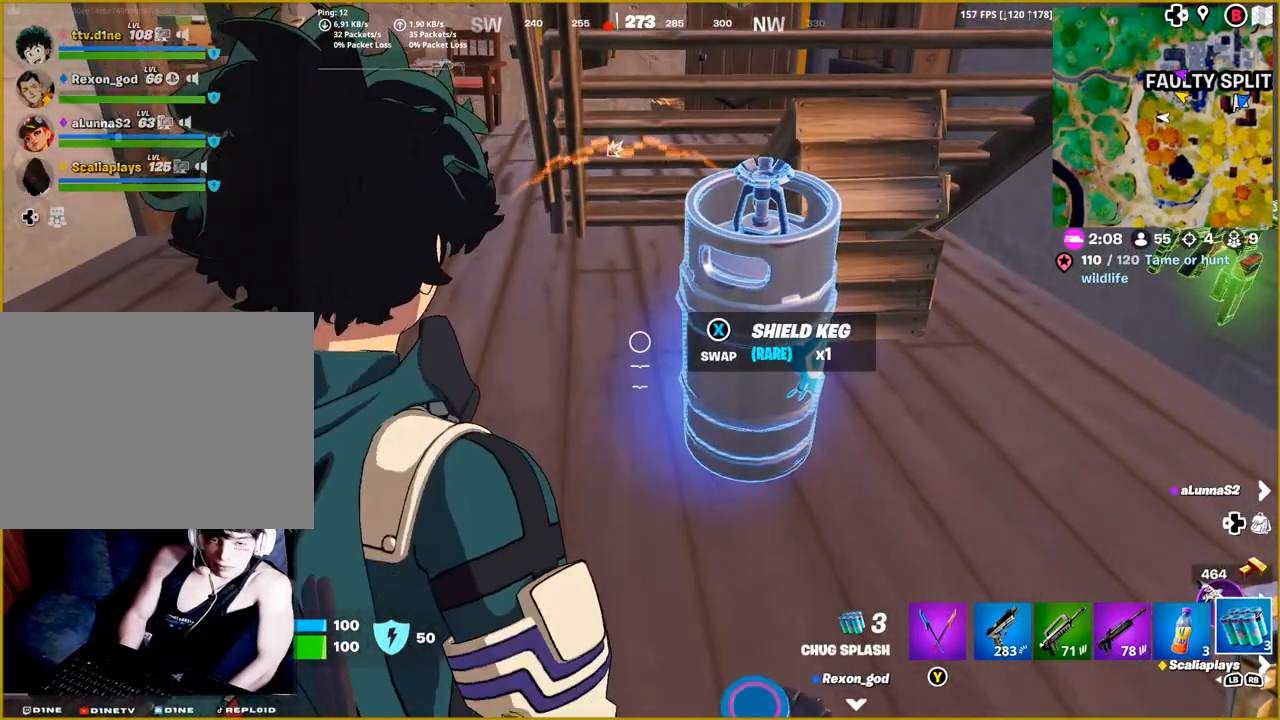
{"buttons": ["SQUARE"], "left_stick": "center", "right_stick": "center", "events": [[500, "SQUARE", "down"]]}
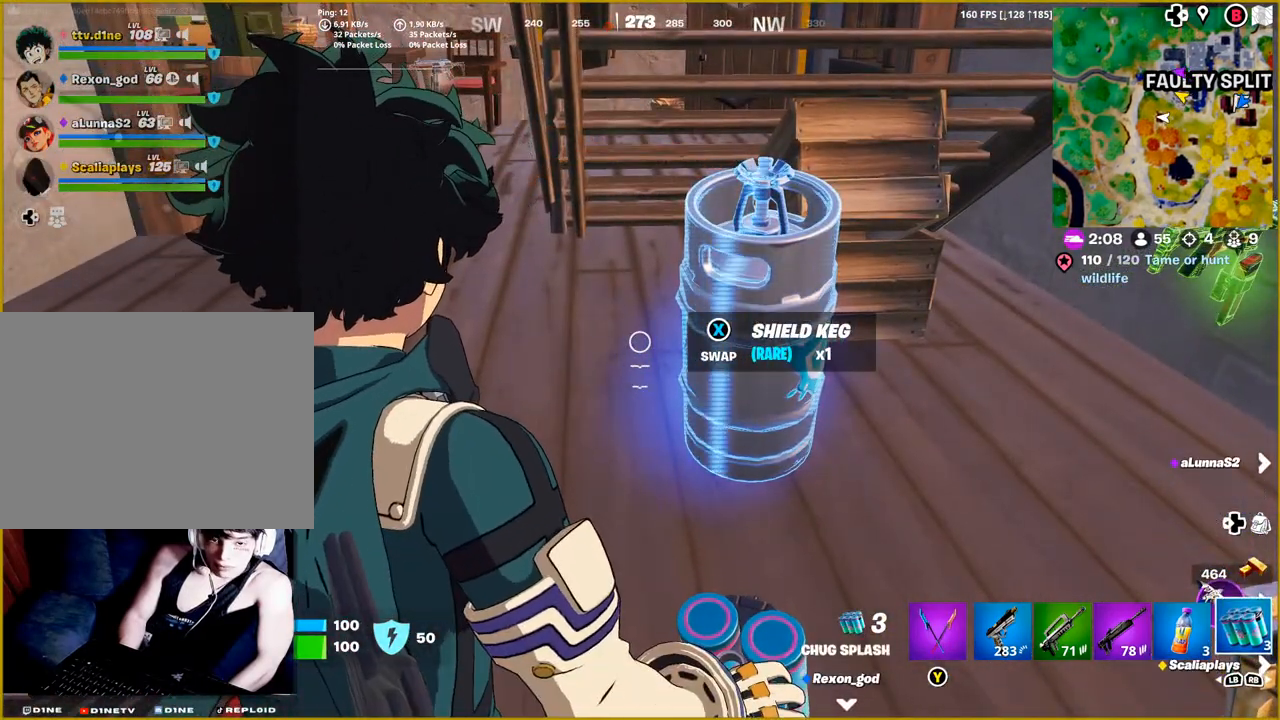
{"buttons": [], "left_stick": "up", "right_stick": "left", "events": [[117, "SQUARE", "up"], [300, "left_stick", "up"], [350, "right_stick", "left"]]}
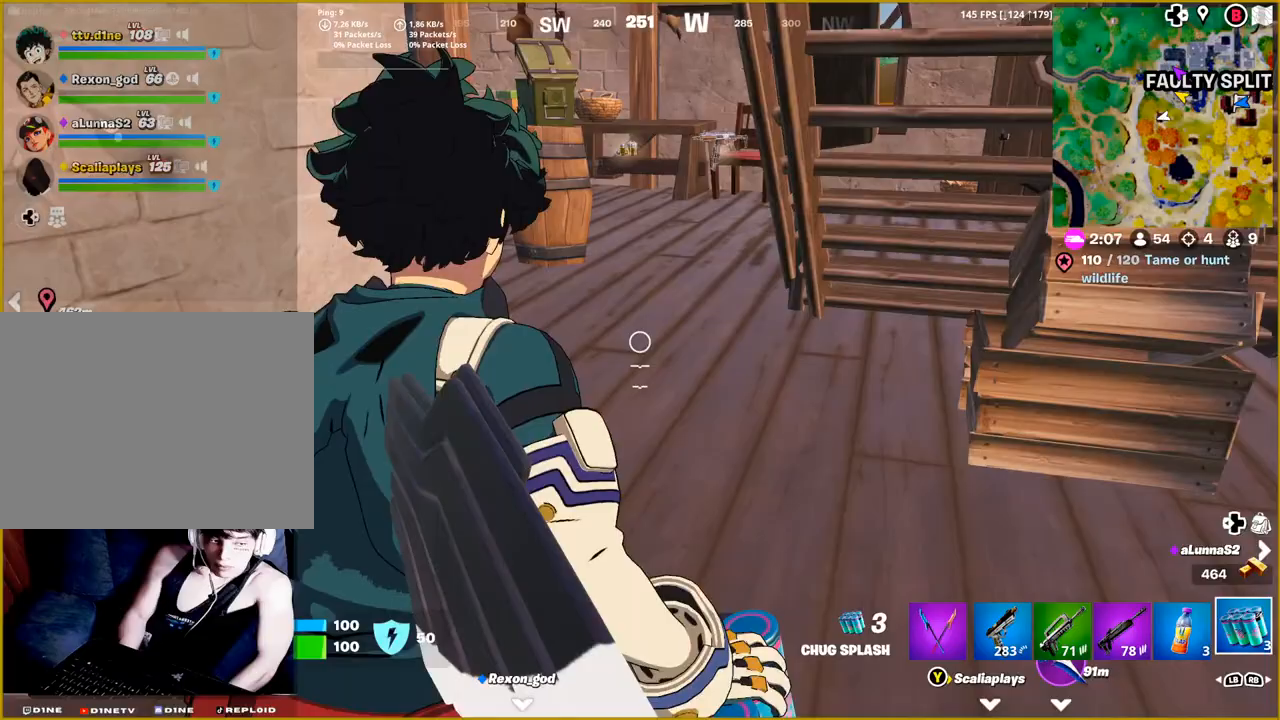
{"buttons": [], "left_stick": "up", "right_stick": "center", "events": [[50, "right_stick", "center"]]}
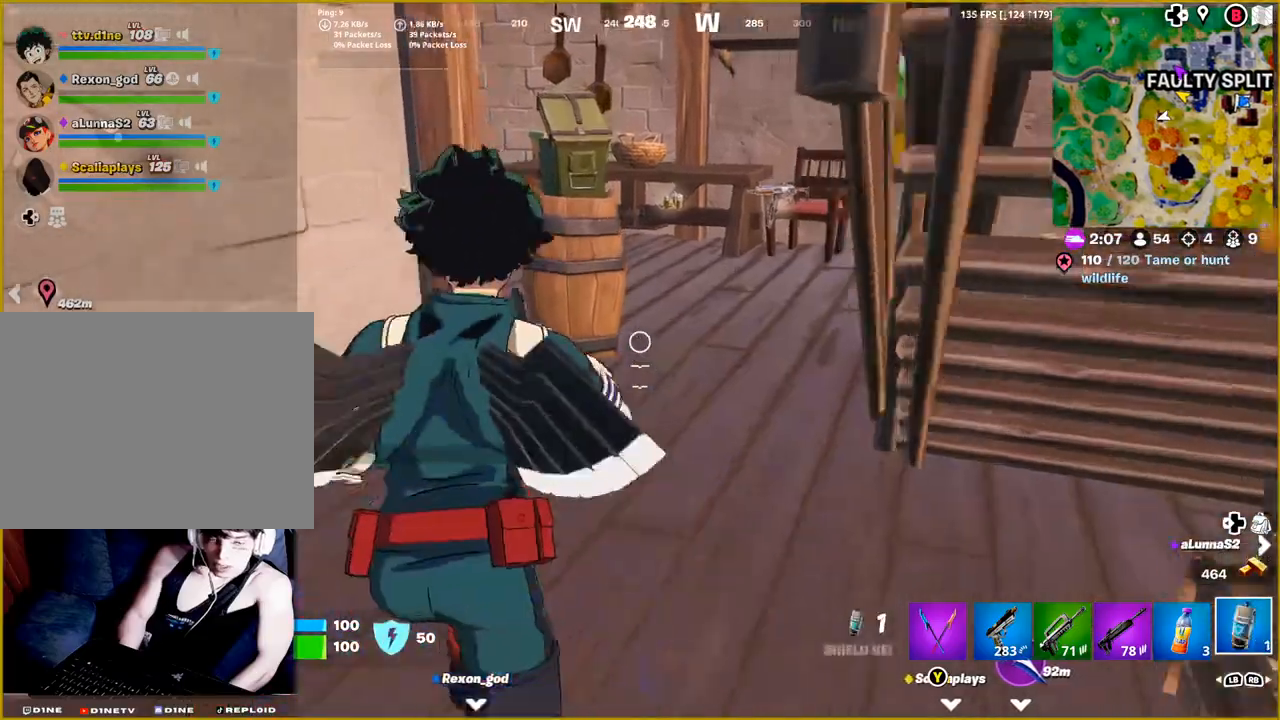
{"buttons": [], "left_stick": "up", "right_stick": "center", "events": []}
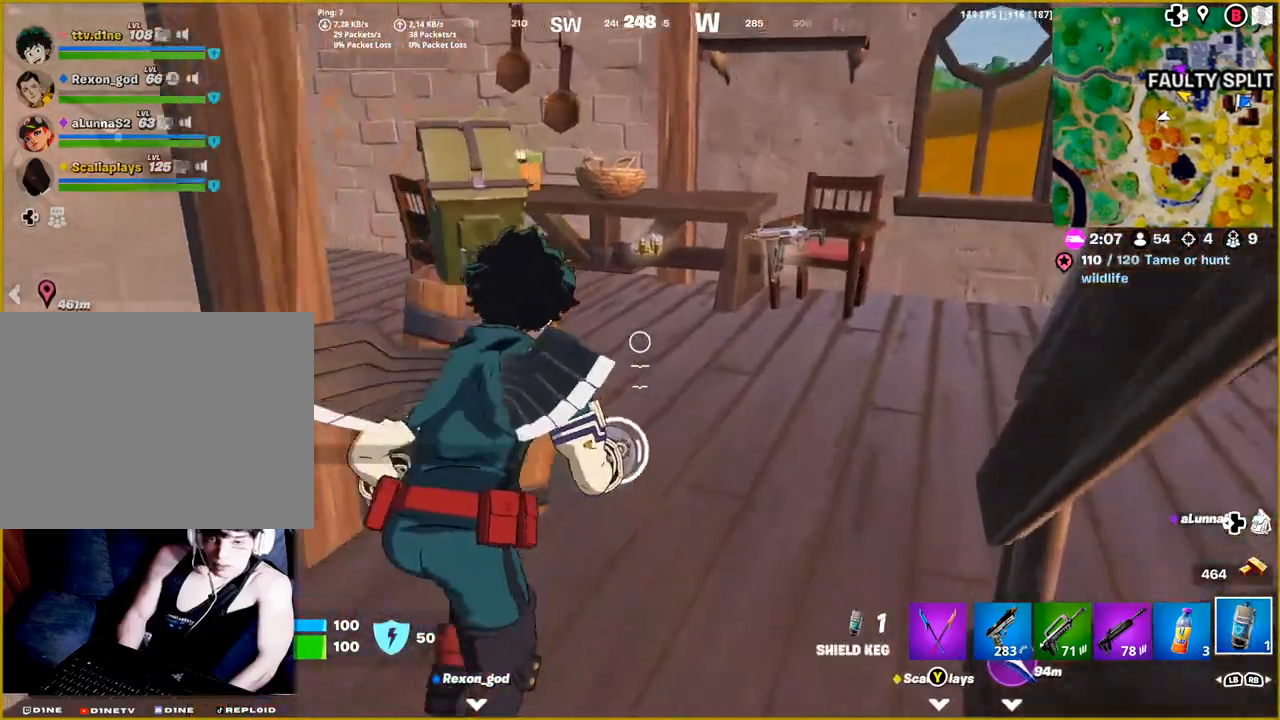
{"buttons": [], "left_stick": "up", "right_stick": "left", "events": [[283, "right_stick", "left"]]}
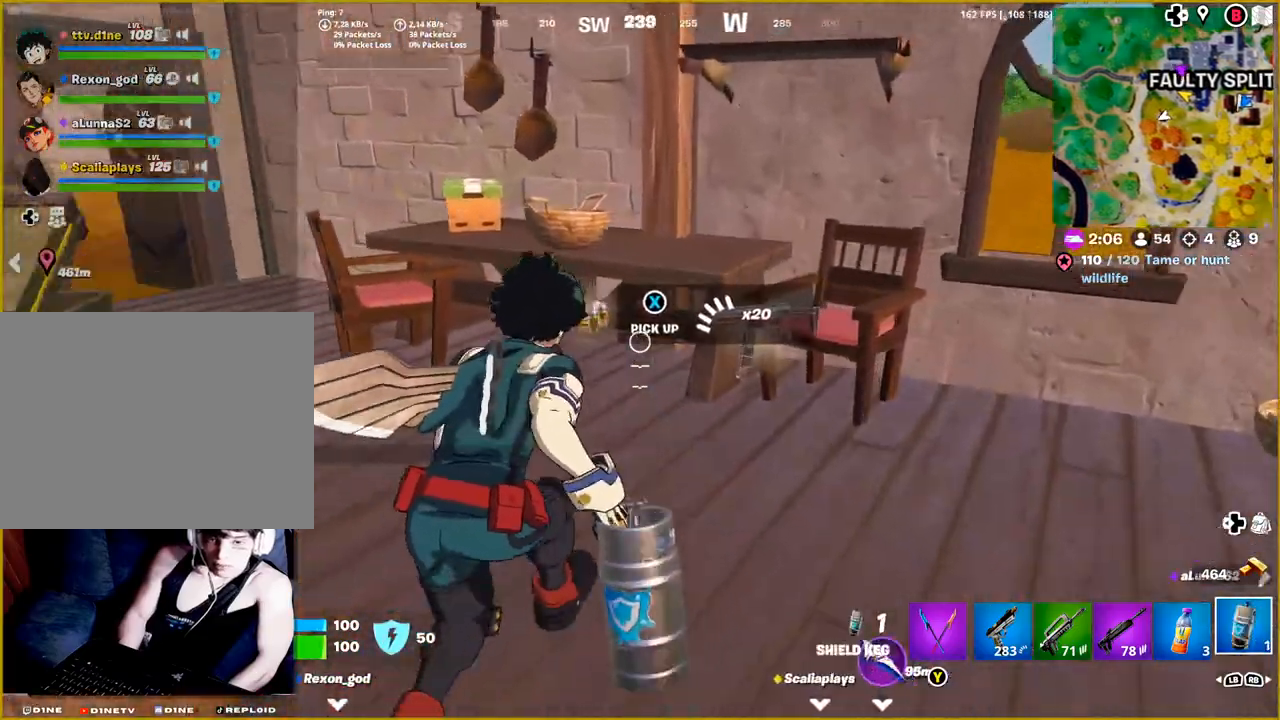
{"buttons": [], "left_stick": "up-left", "right_stick": "left", "events": [[417, "left_stick", "up-left"]]}
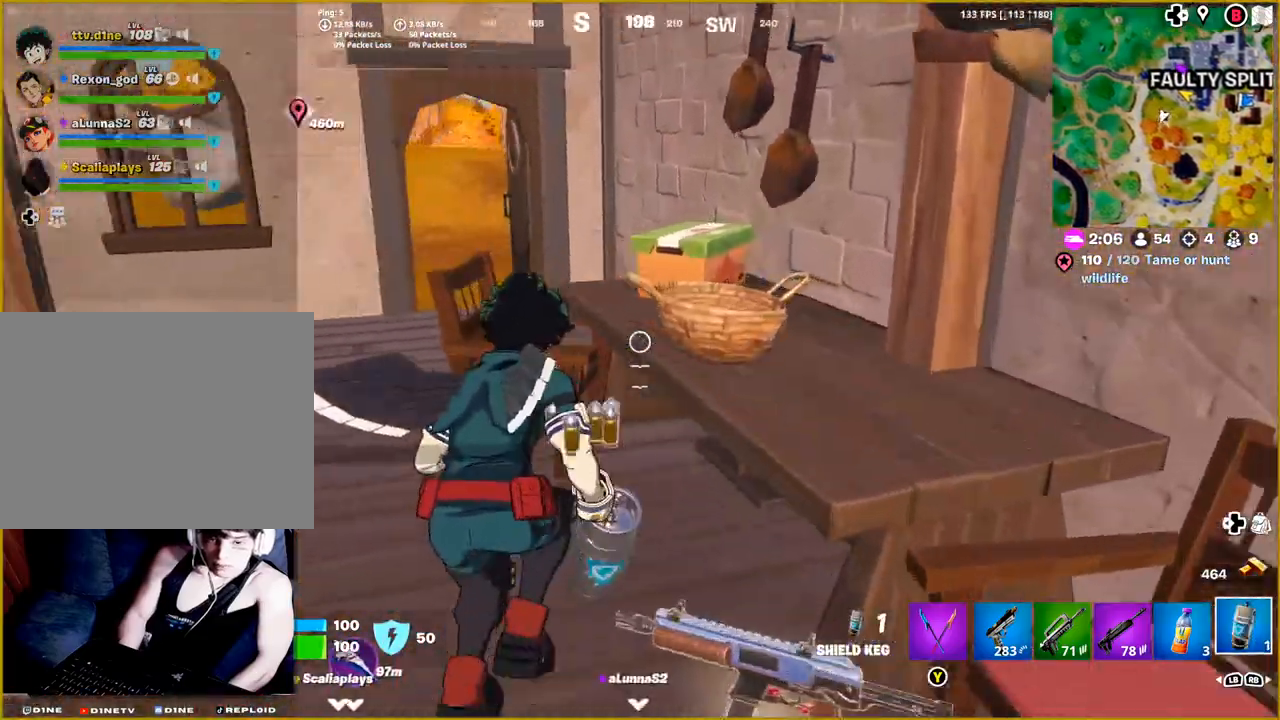
{"buttons": [], "left_stick": "up", "right_stick": "center", "events": [[417, "right_stick", "center"], [467, "left_stick", "up"]]}
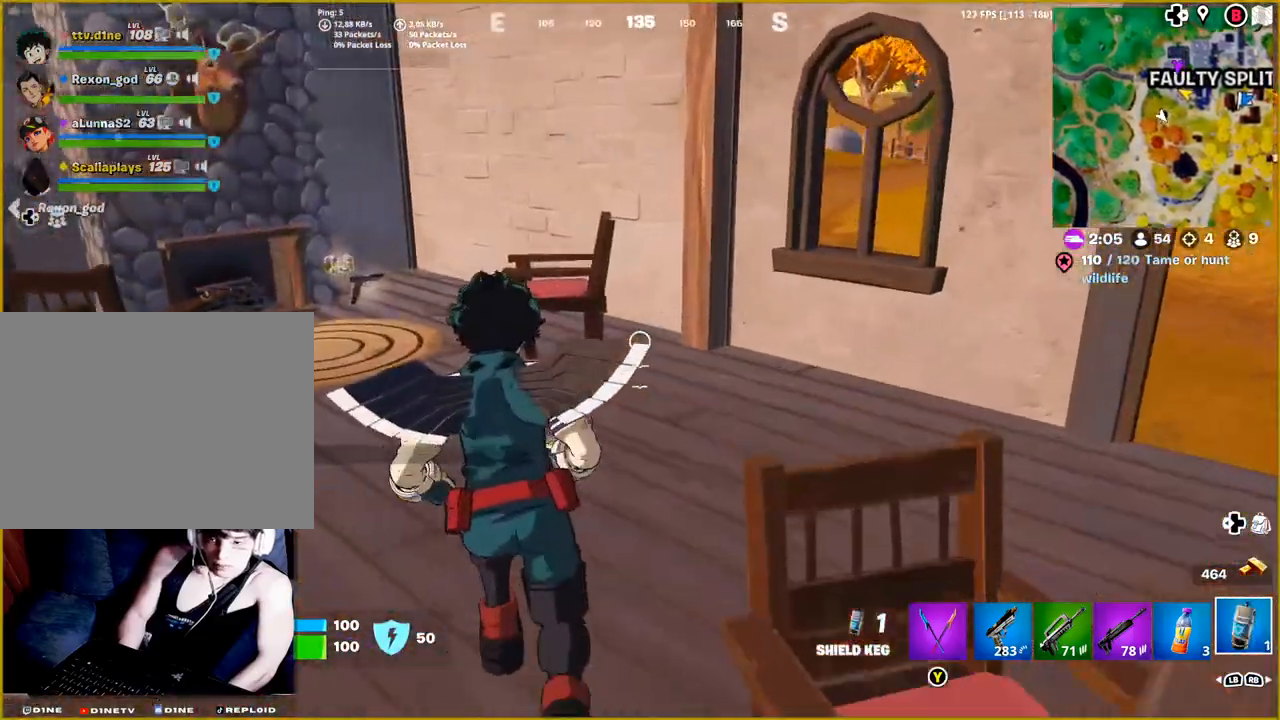
{"buttons": [], "left_stick": "up-left", "right_stick": "left", "events": [[67, "left_stick", "up-right"], [217, "right_stick", "left"], [283, "left_stick", "up-left"]]}
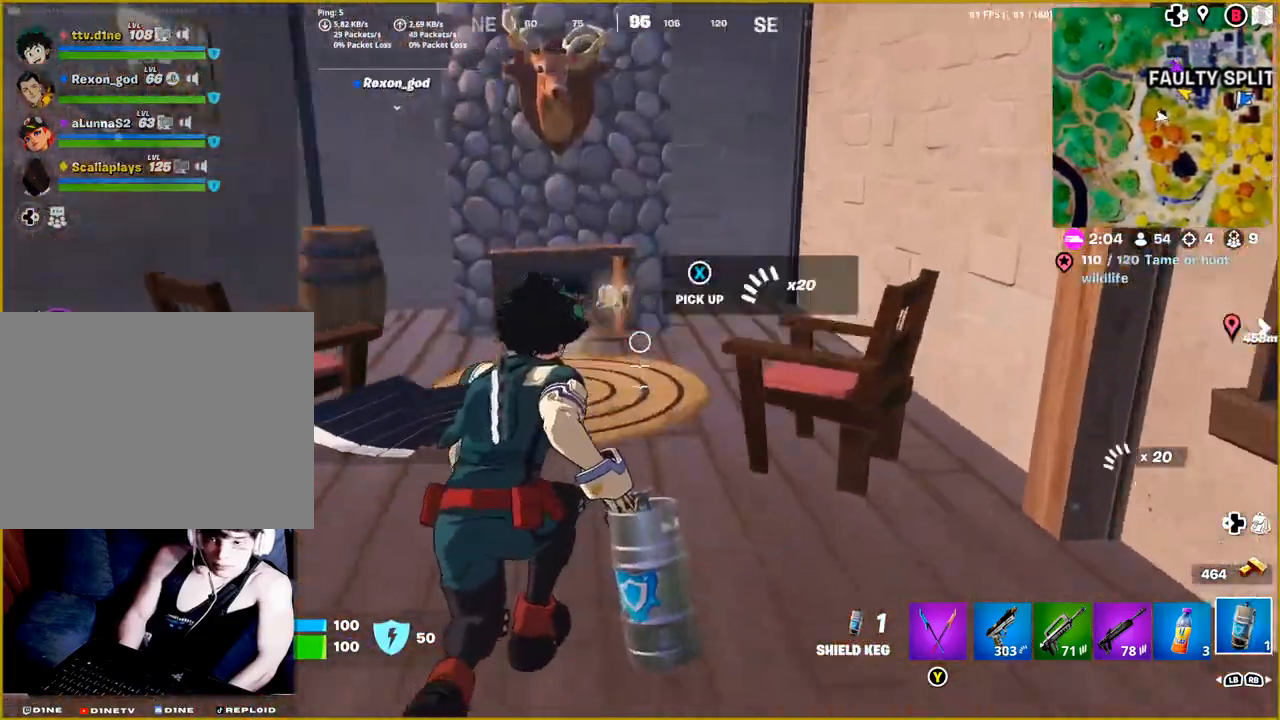
{"buttons": [], "left_stick": "up", "right_stick": "right", "events": [[117, "right_stick", "center"], [167, "left_stick", "up"], [450, "right_stick", "right"]]}
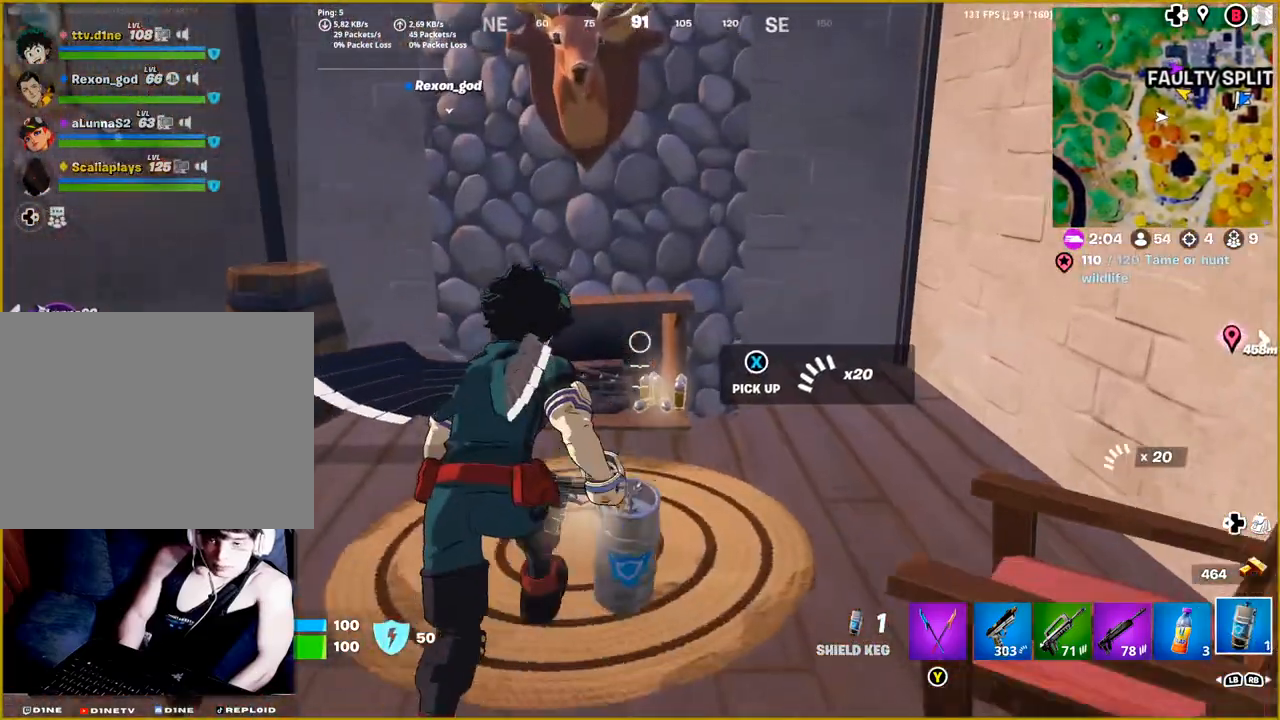
{"buttons": [], "left_stick": "right", "right_stick": "right", "events": [[267, "left_stick", "up-right"], [367, "left_stick", "right"]]}
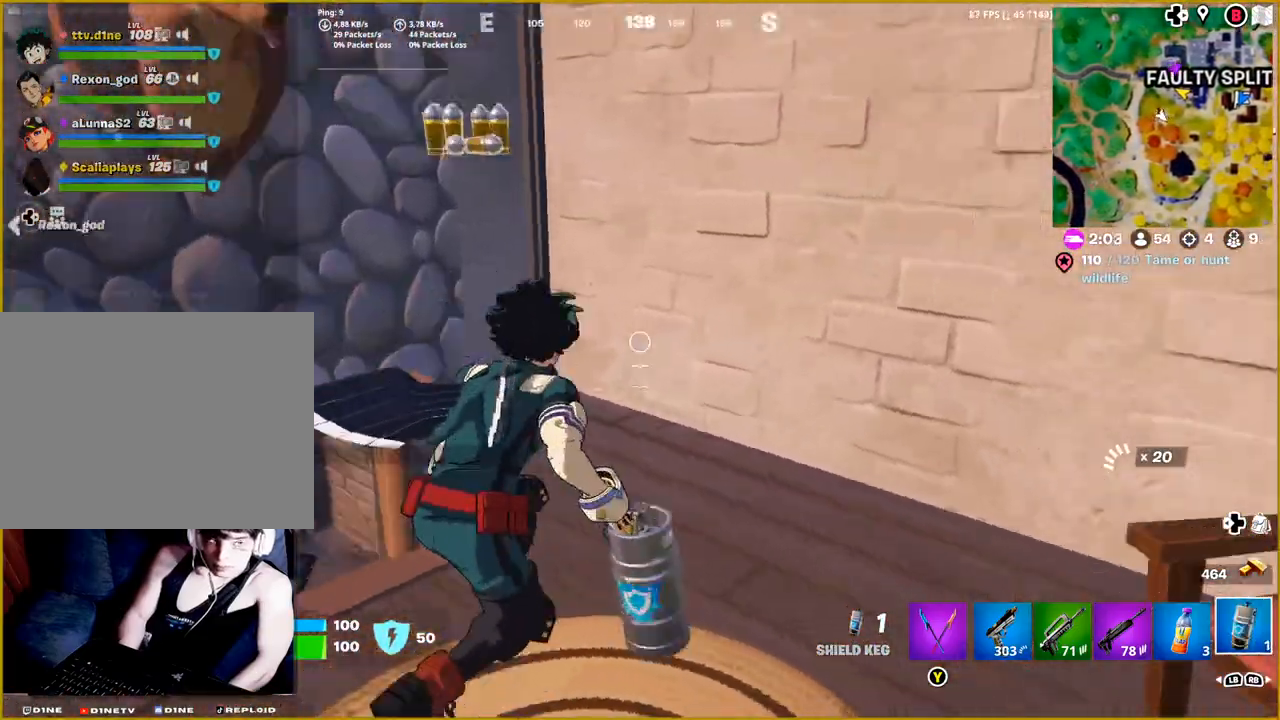
{"buttons": ["L1"], "left_stick": "right", "right_stick": "right", "events": [[500, "L1", "down"]]}
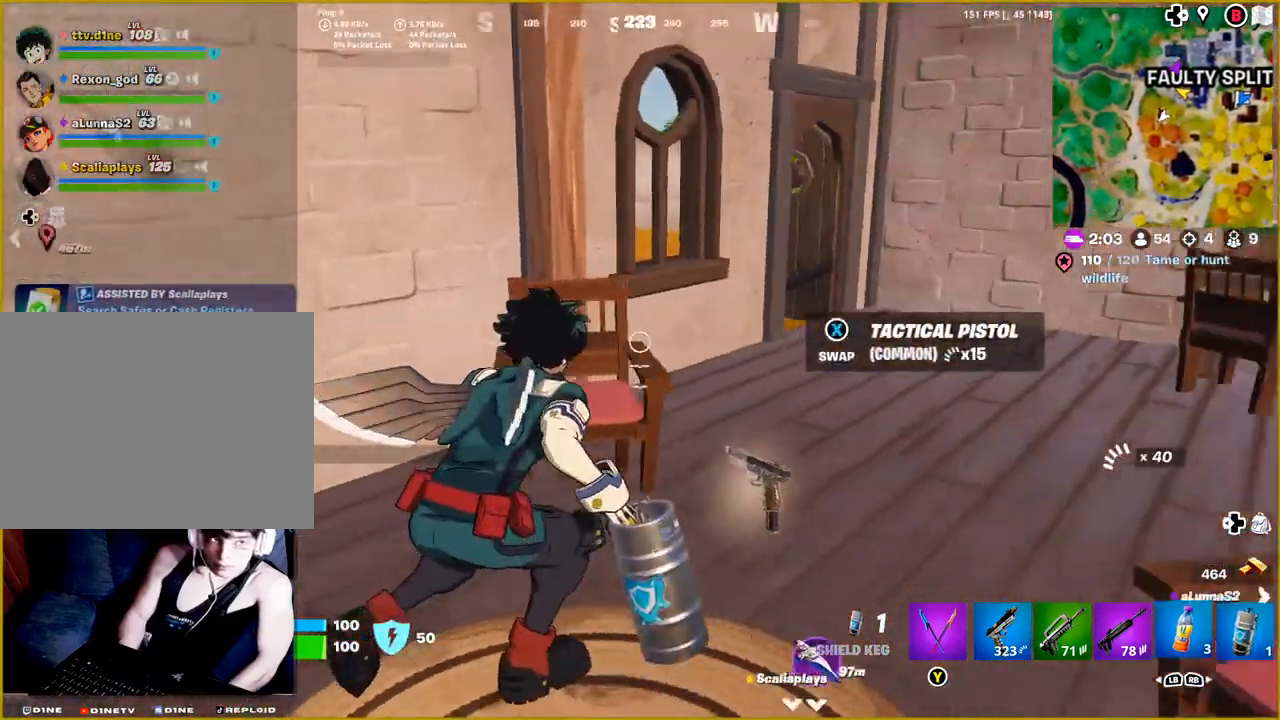
{"buttons": [], "left_stick": "up-right", "right_stick": "right", "events": [[17, "left_stick", "up-right"], [183, "L1", "up"]]}
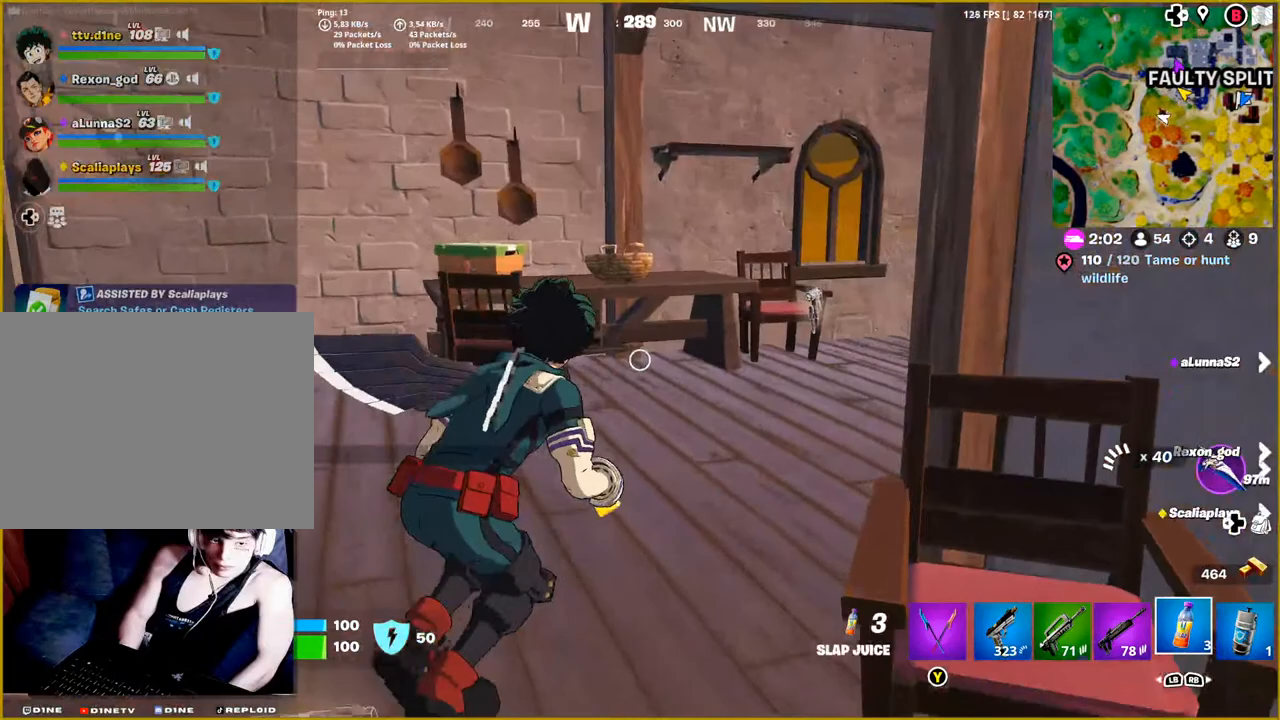
{"buttons": ["L1"], "left_stick": "up-right", "right_stick": "right", "events": [[217, "L1", "down"], [367, "L1", "up"], [450, "L1", "down"]]}
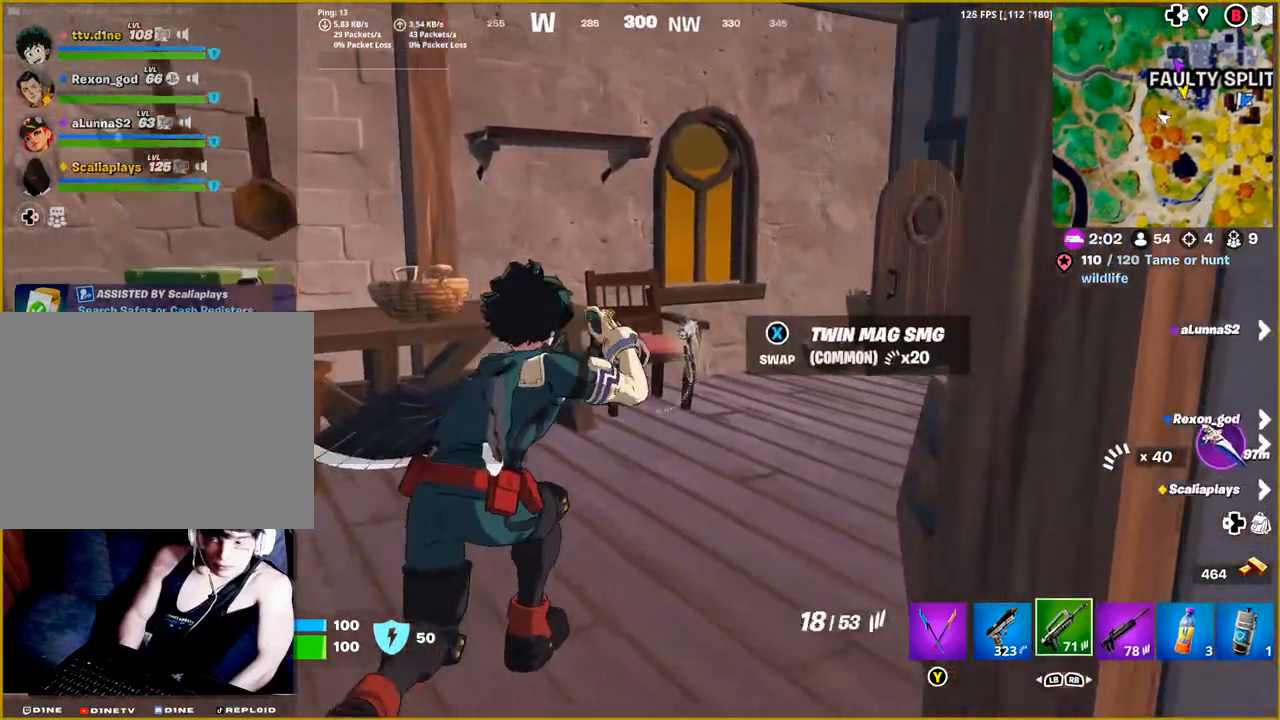
{"buttons": [], "left_stick": "up-right", "right_stick": "center", "events": [[83, "L1", "up"], [367, "right_stick", "center"]]}
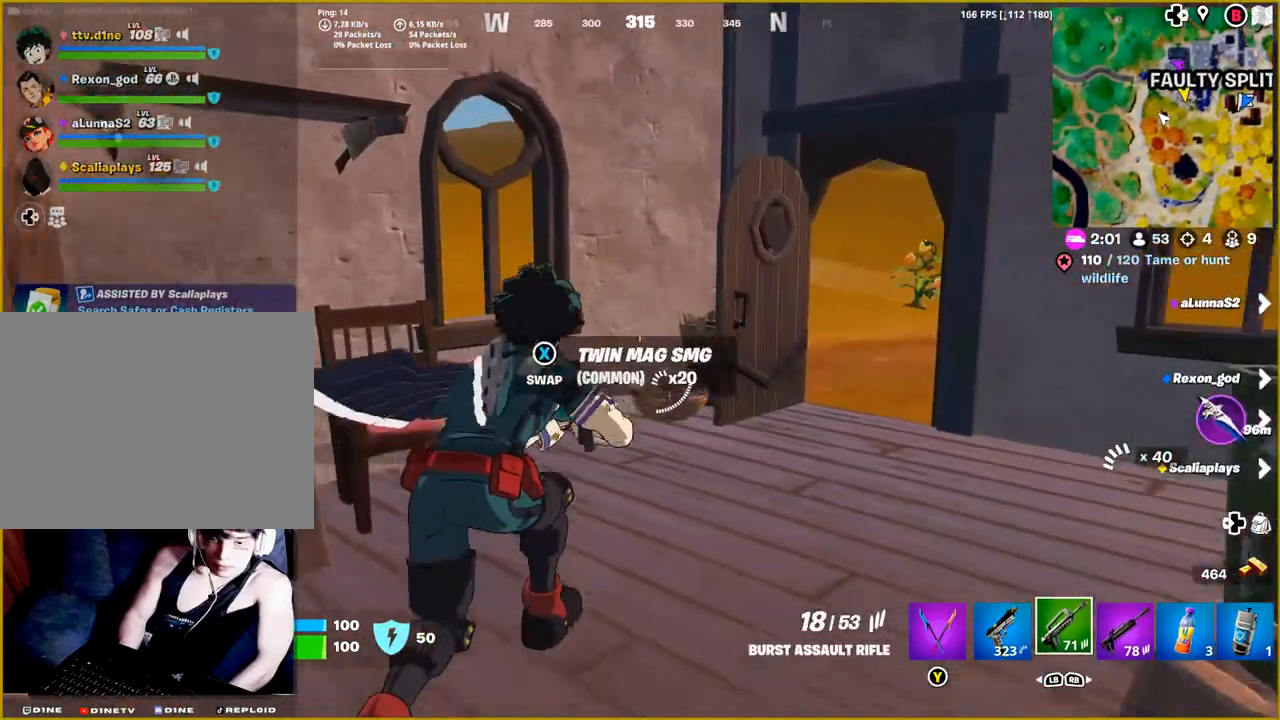
{"buttons": [], "left_stick": "up-right", "right_stick": "right", "events": [[83, "right_stick", "right"]]}
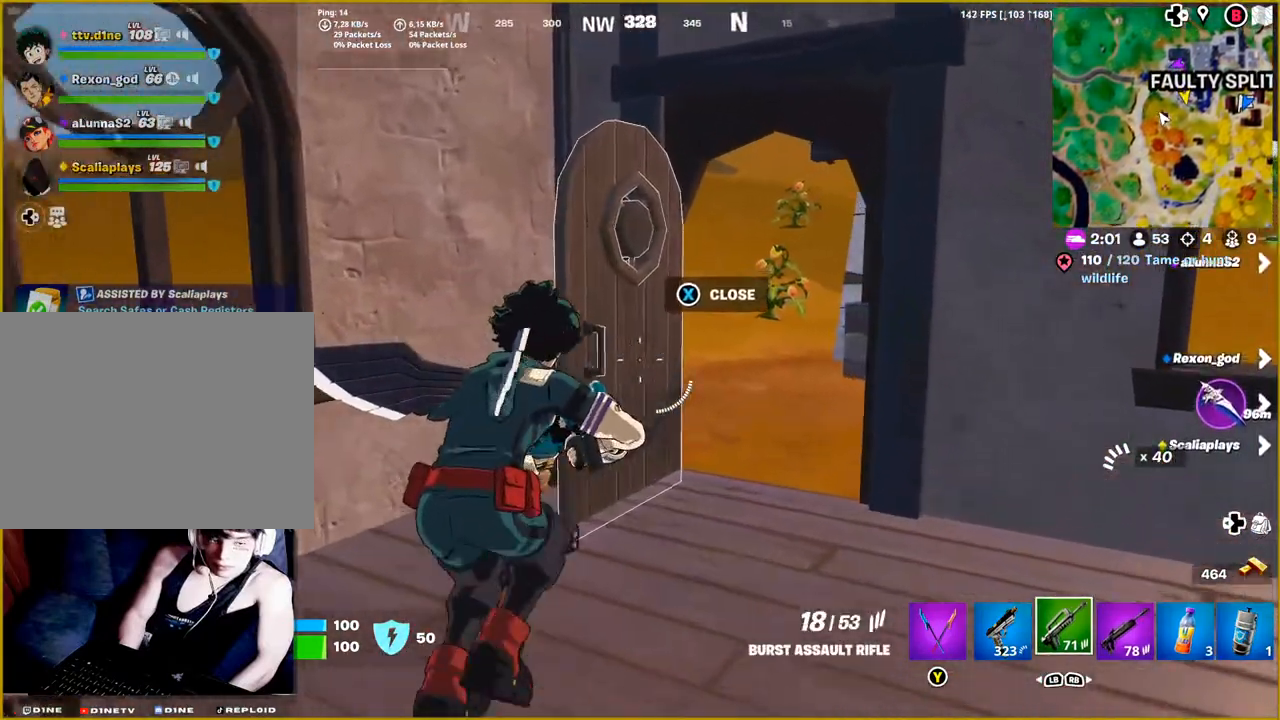
{"buttons": [], "left_stick": "up-right", "right_stick": "right", "events": []}
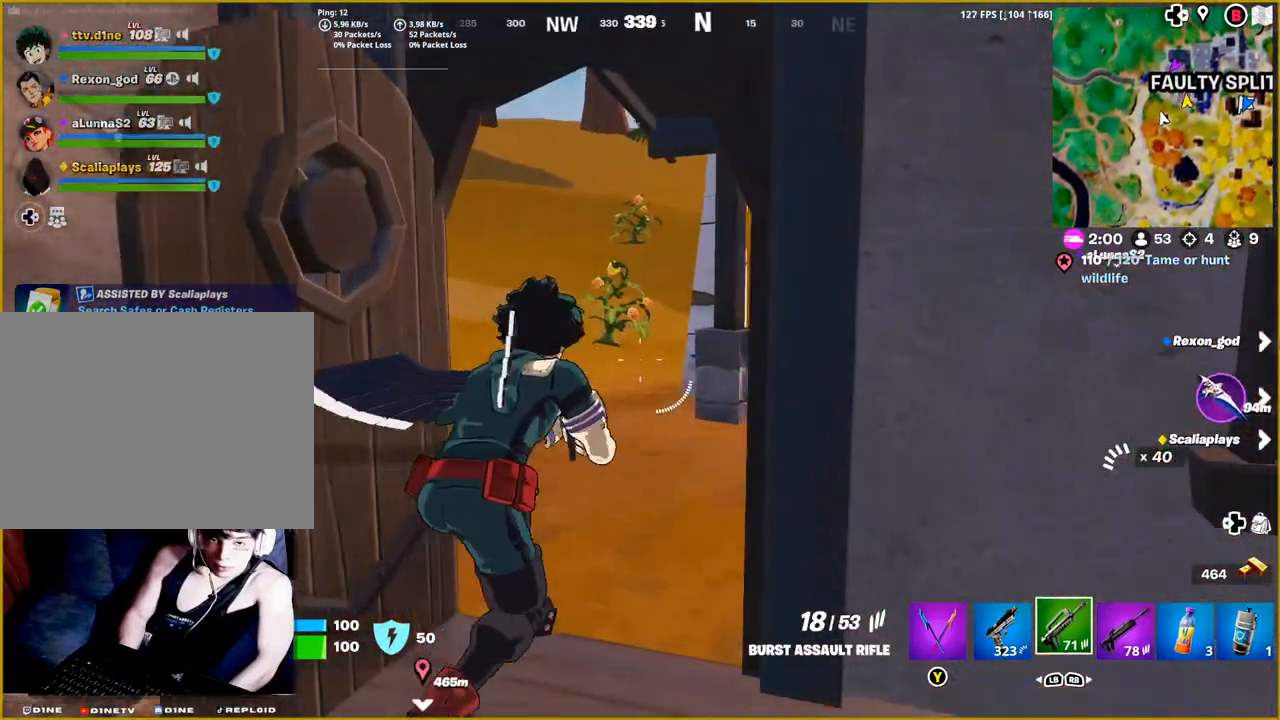
{"buttons": [], "left_stick": "up", "right_stick": "center", "events": [[83, "left_stick", "up"], [150, "right_stick", "center"]]}
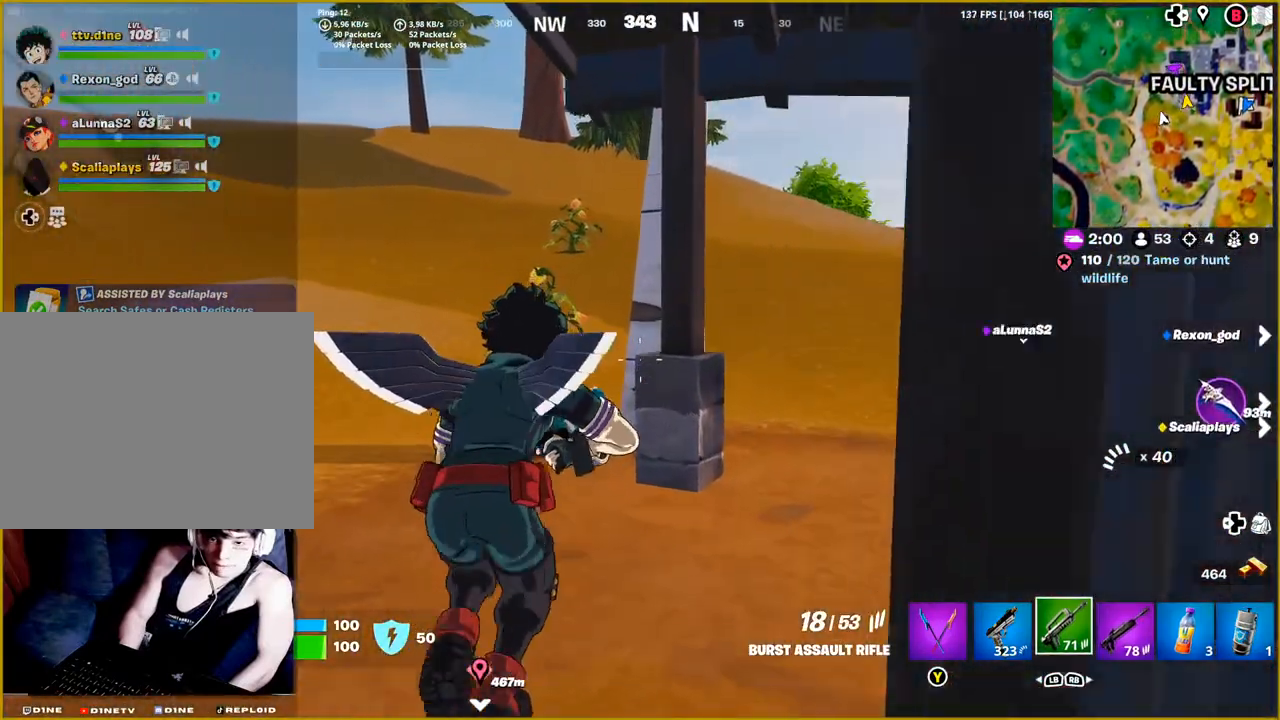
{"buttons": [], "left_stick": "up-right", "right_stick": "center", "events": [[67, "left_stick", "up-right"], [67, "right_stick", "right"], [350, "right_stick", "center"]]}
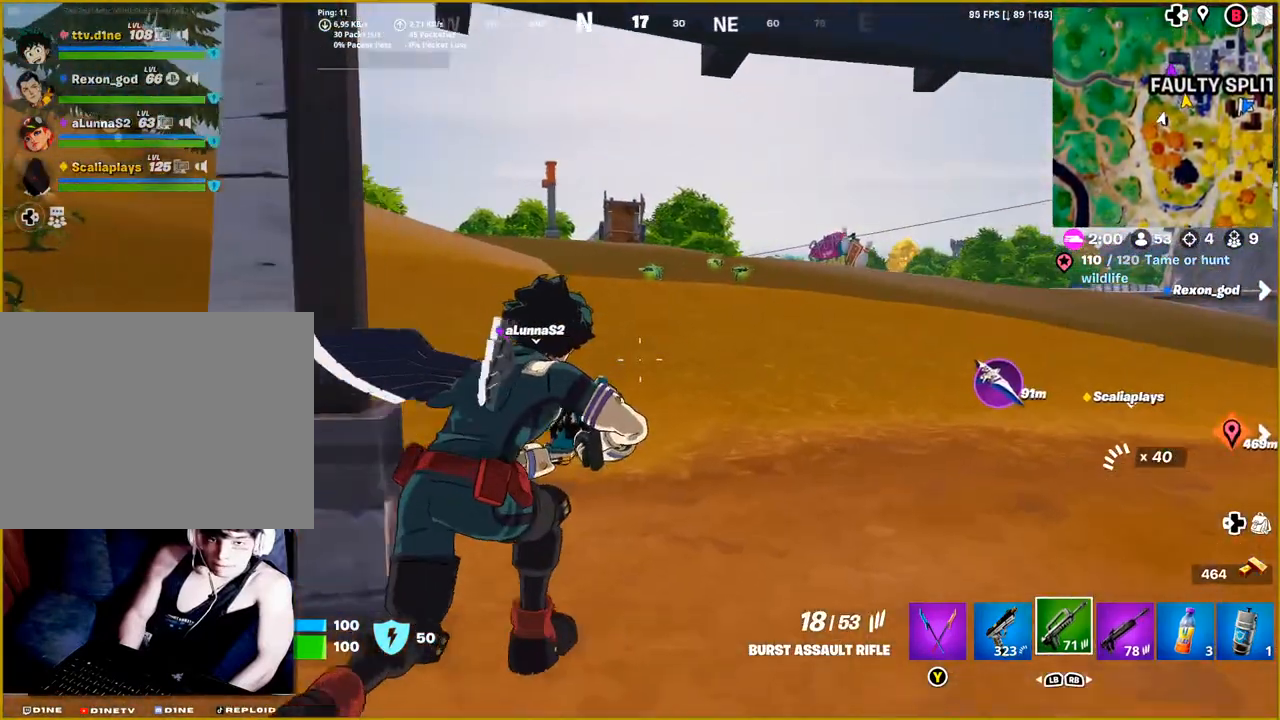
{"buttons": [], "left_stick": "up", "right_stick": "center", "events": [[50, "L3", "down"], [133, "left_stick", "up"], [200, "L3", "up"]]}
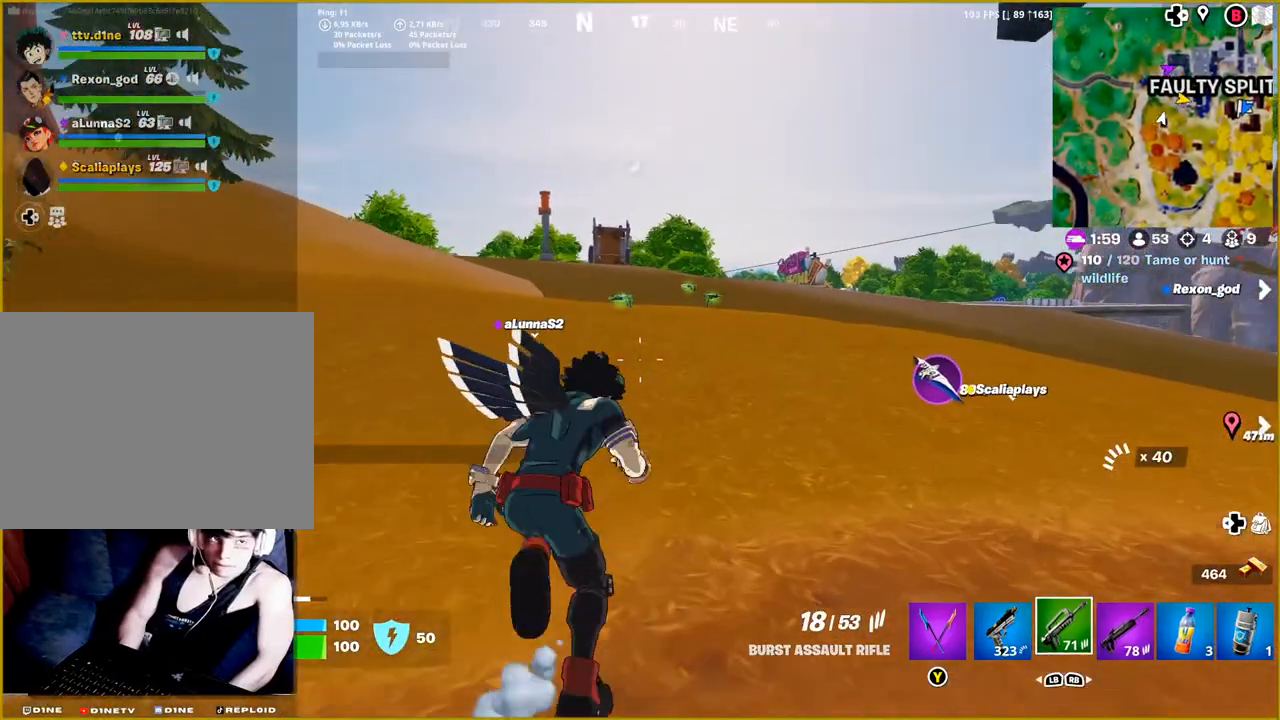
{"buttons": [], "left_stick": "up", "right_stick": "right", "events": [[433, "right_stick", "right"]]}
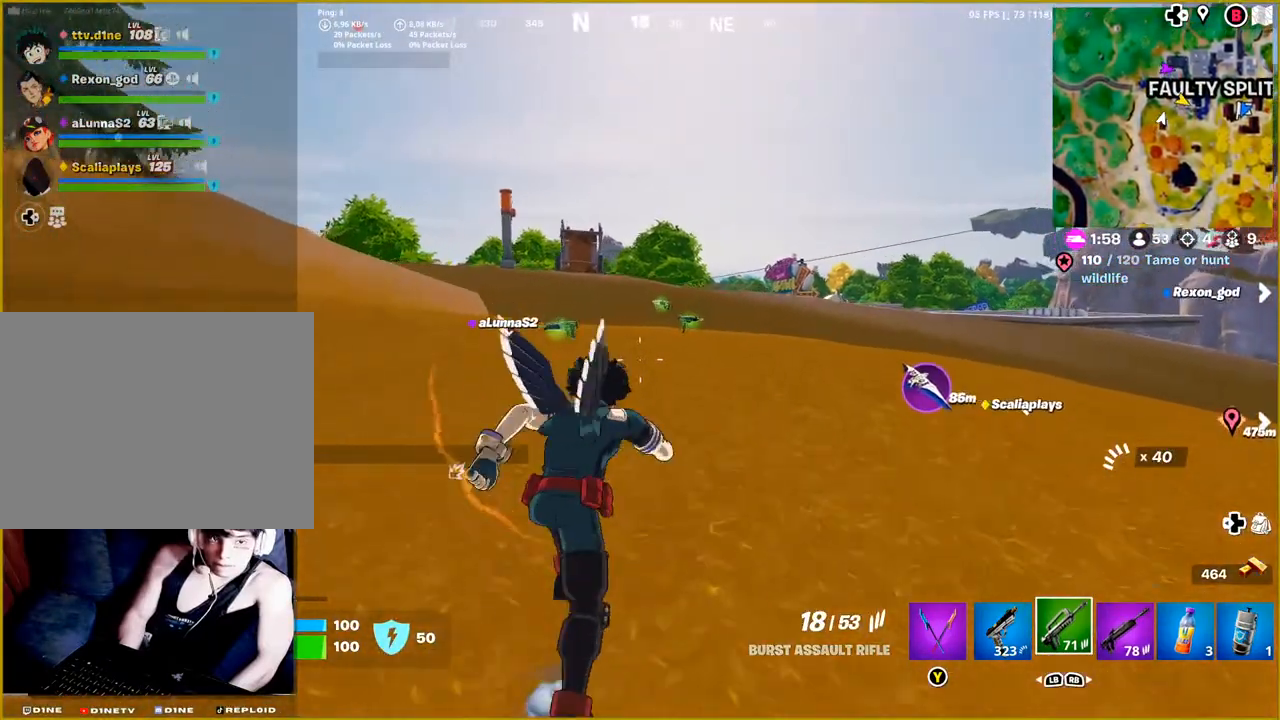
{"buttons": [], "left_stick": "up", "right_stick": "center", "events": [[83, "right_stick", "center"]]}
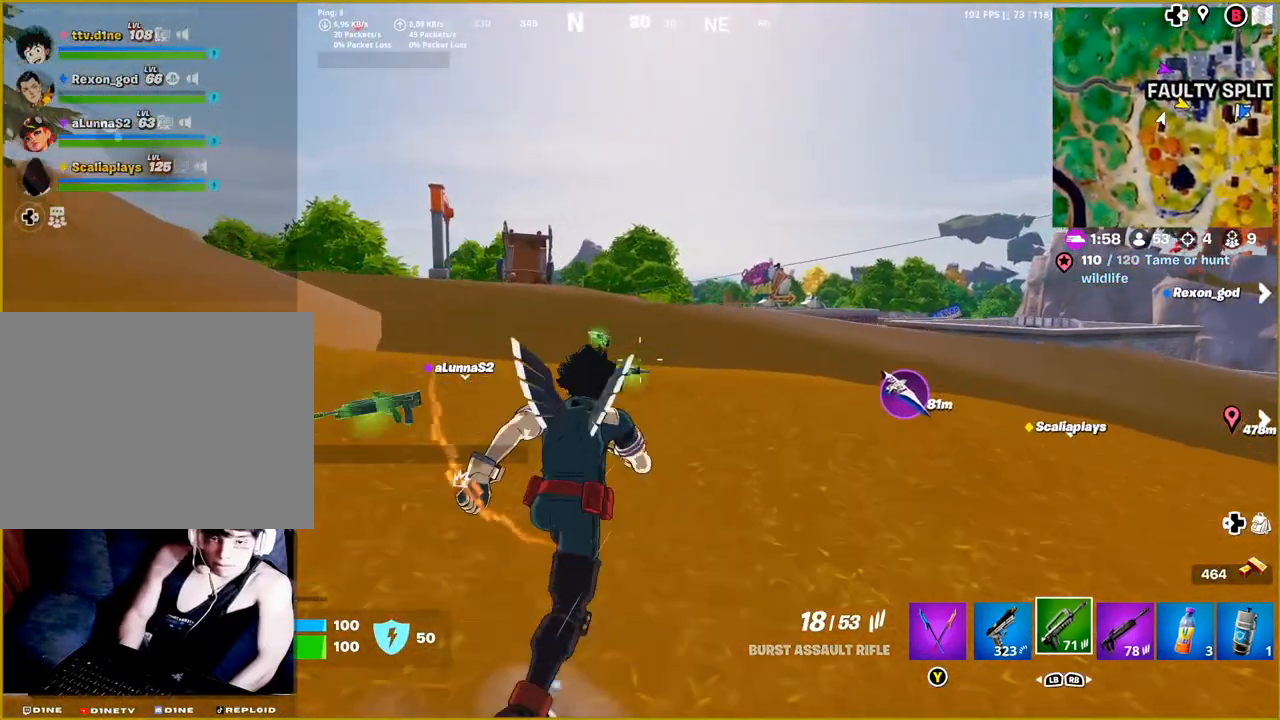
{"buttons": [], "left_stick": "up", "right_stick": "right", "events": [[417, "right_stick", "right"]]}
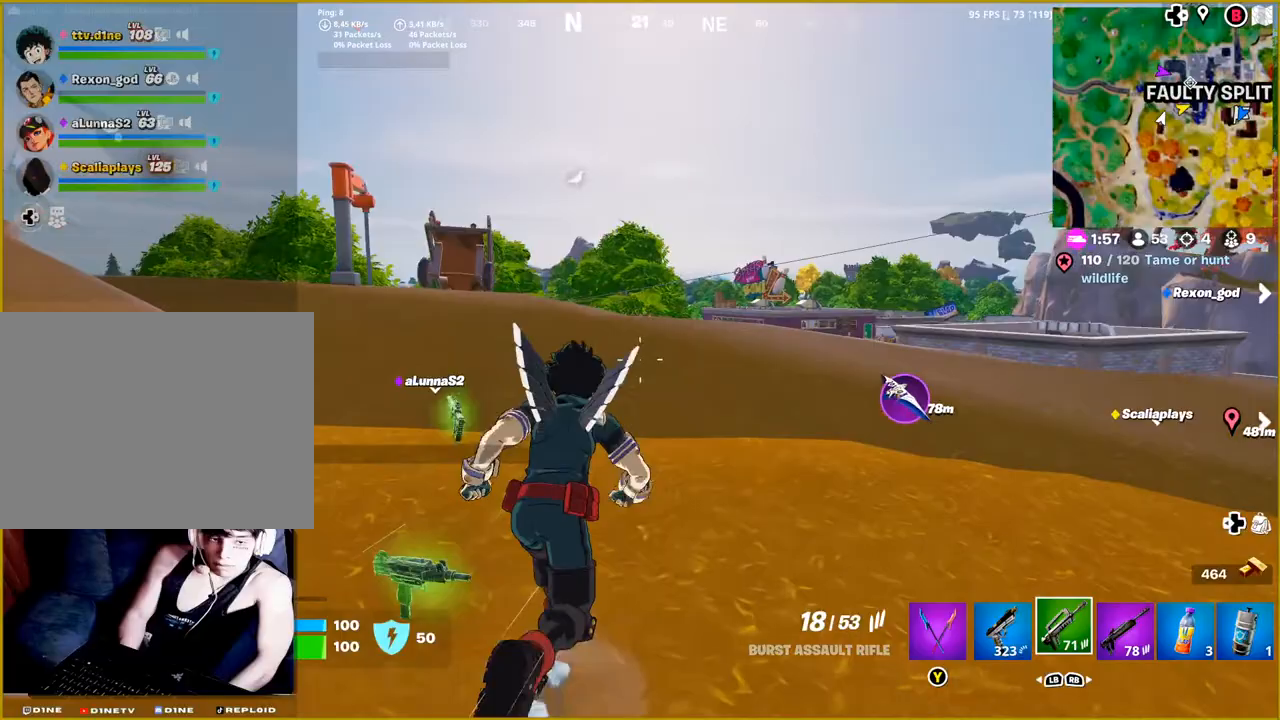
{"buttons": [], "left_stick": "up", "right_stick": "center", "events": [[283, "right_stick", "down-right"], [417, "right_stick", "center"]]}
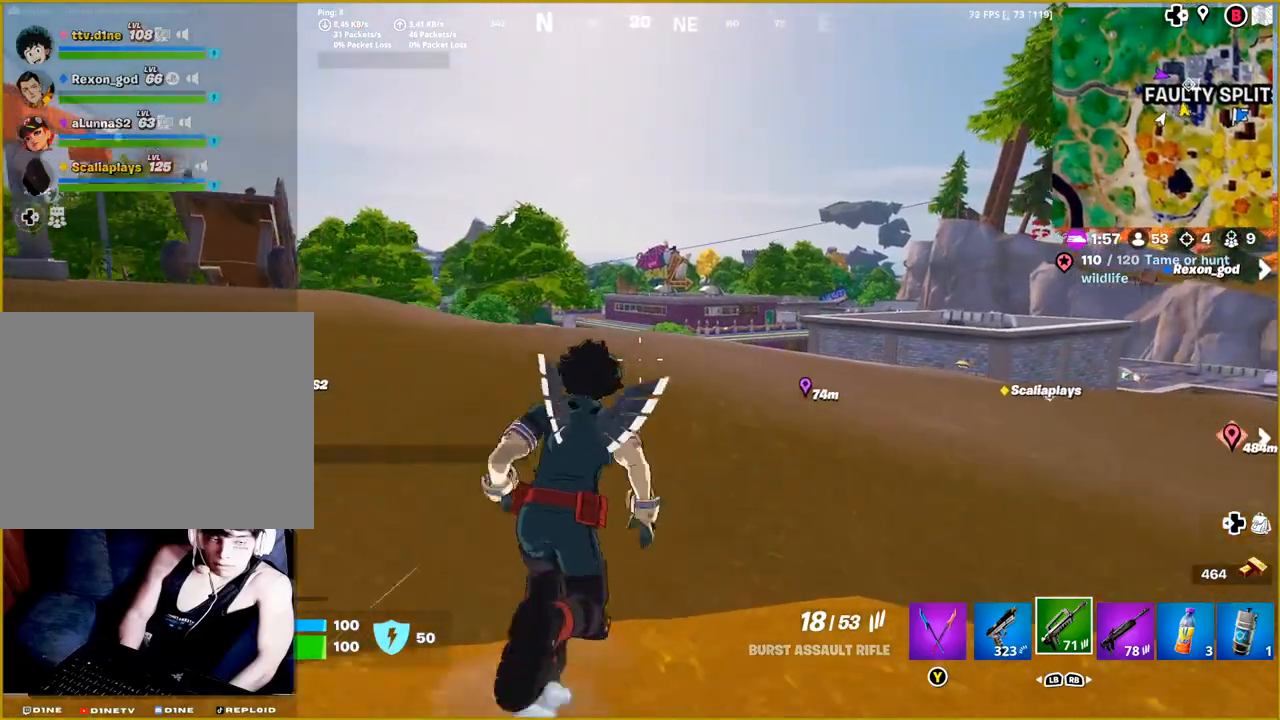
{"buttons": [], "left_stick": "up", "right_stick": "center", "events": [[350, "CROSS", "down"], [467, "CROSS", "up"]]}
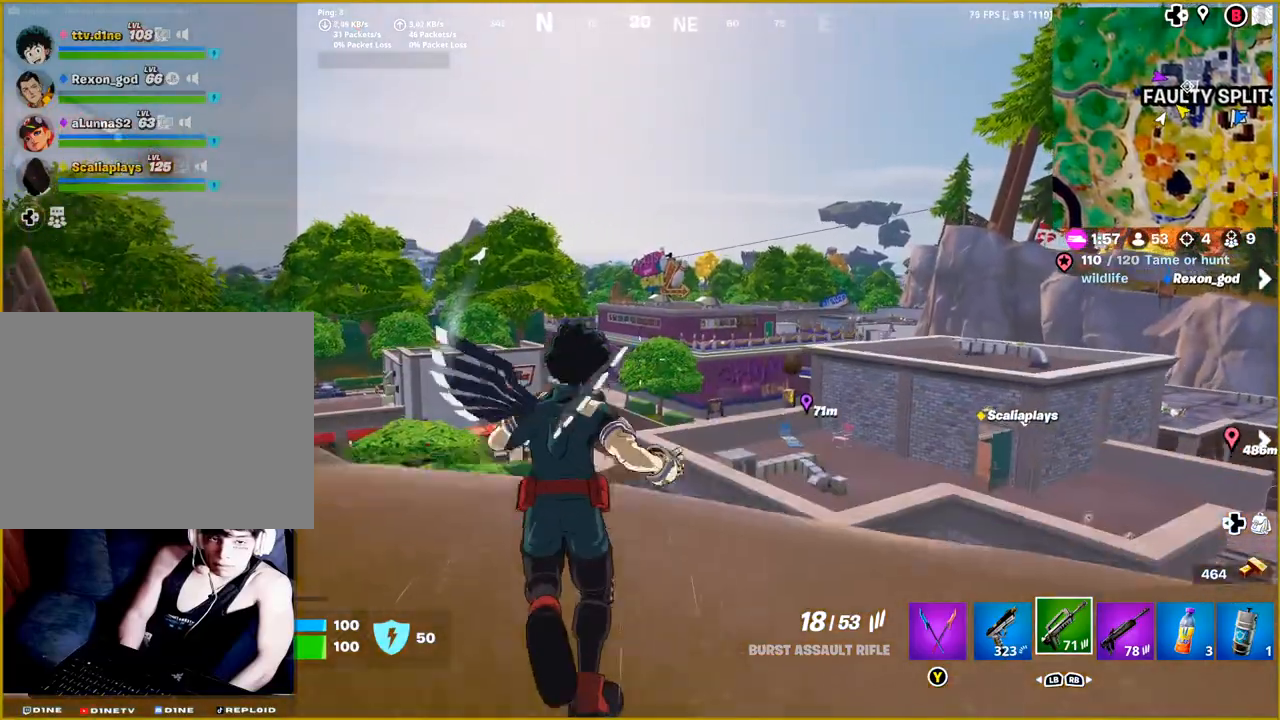
{"buttons": [], "left_stick": "down", "right_stick": "down-right", "events": [[117, "left_stick", "center"], [400, "right_stick", "down-right"], [433, "left_stick", "down"]]}
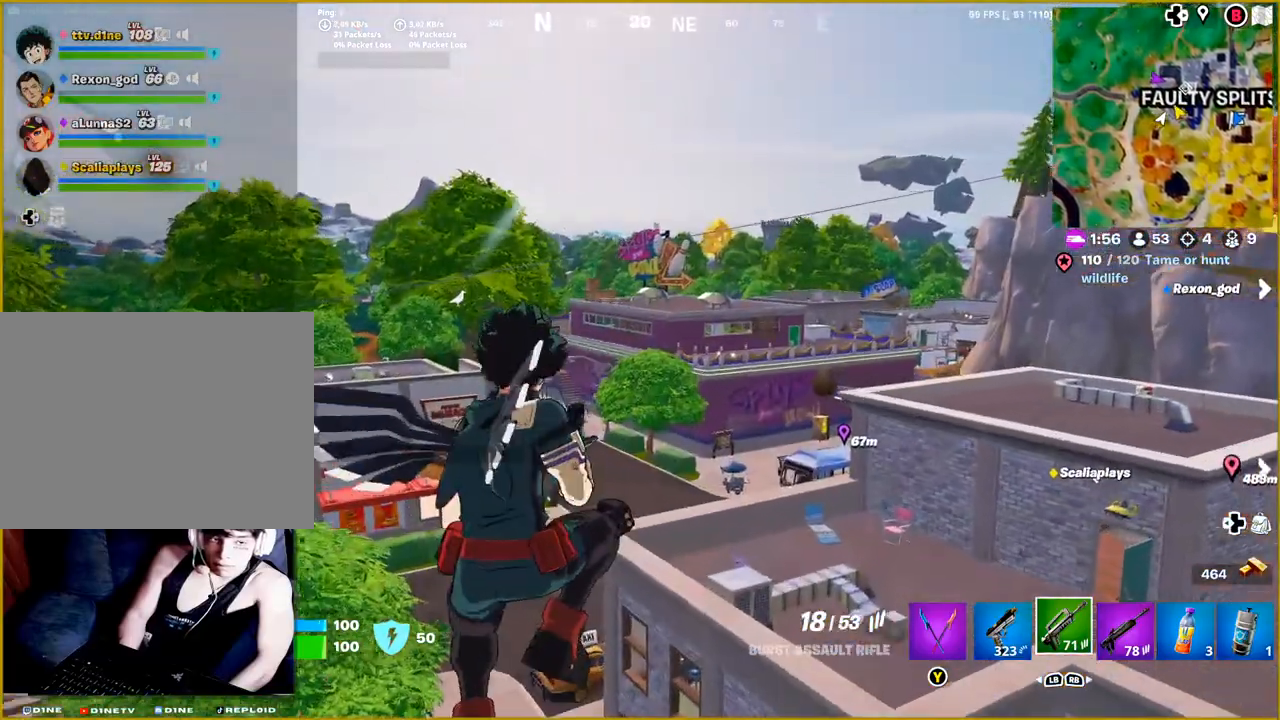
{"buttons": [], "left_stick": "down", "right_stick": "center", "events": [[33, "right_stick", "down"], [317, "right_stick", "center"]]}